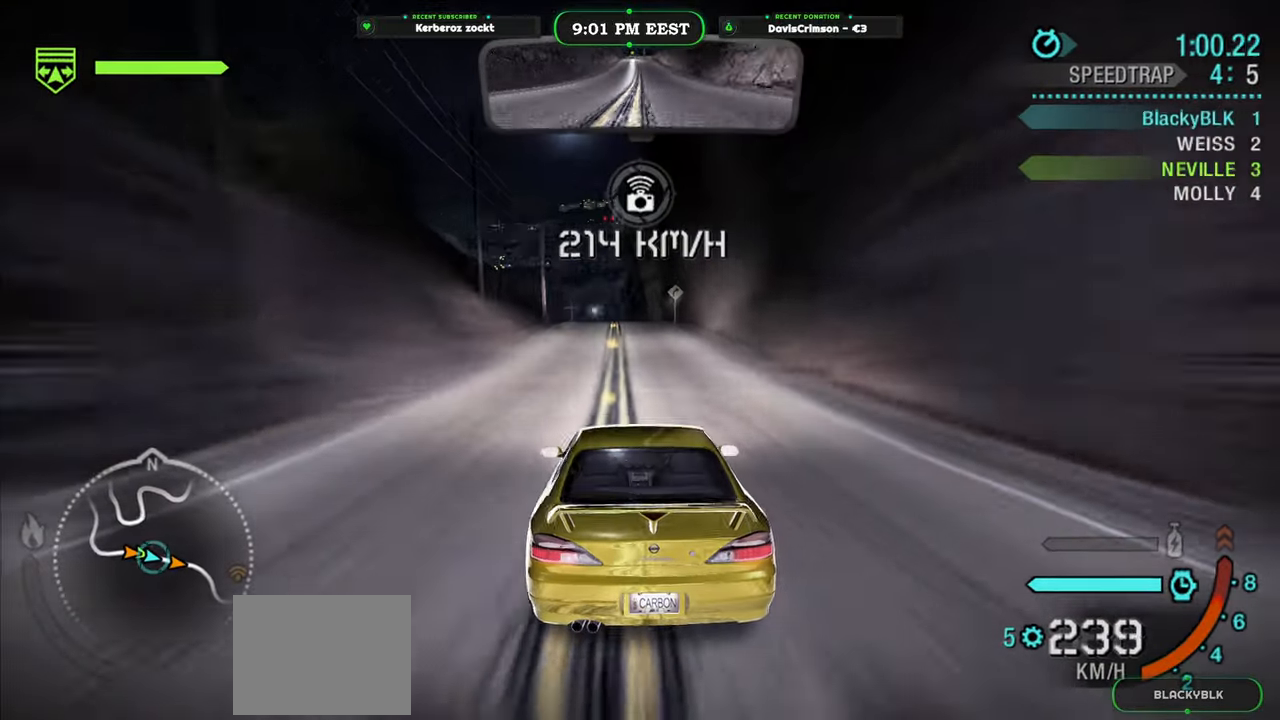
Gameplay with a controller (Xbox layout); each line is a JSON object with the inputs held at the frame after it. "events" lists button and stick changes between this image and that frame as [ms after this image, input, new state], when the widget could be followed in between. Not read: right_stick.
{"buttons": ["R2"], "left_stick": "center", "events": [[117, "left_stick", "left"], [183, "left_stick", "center"]]}
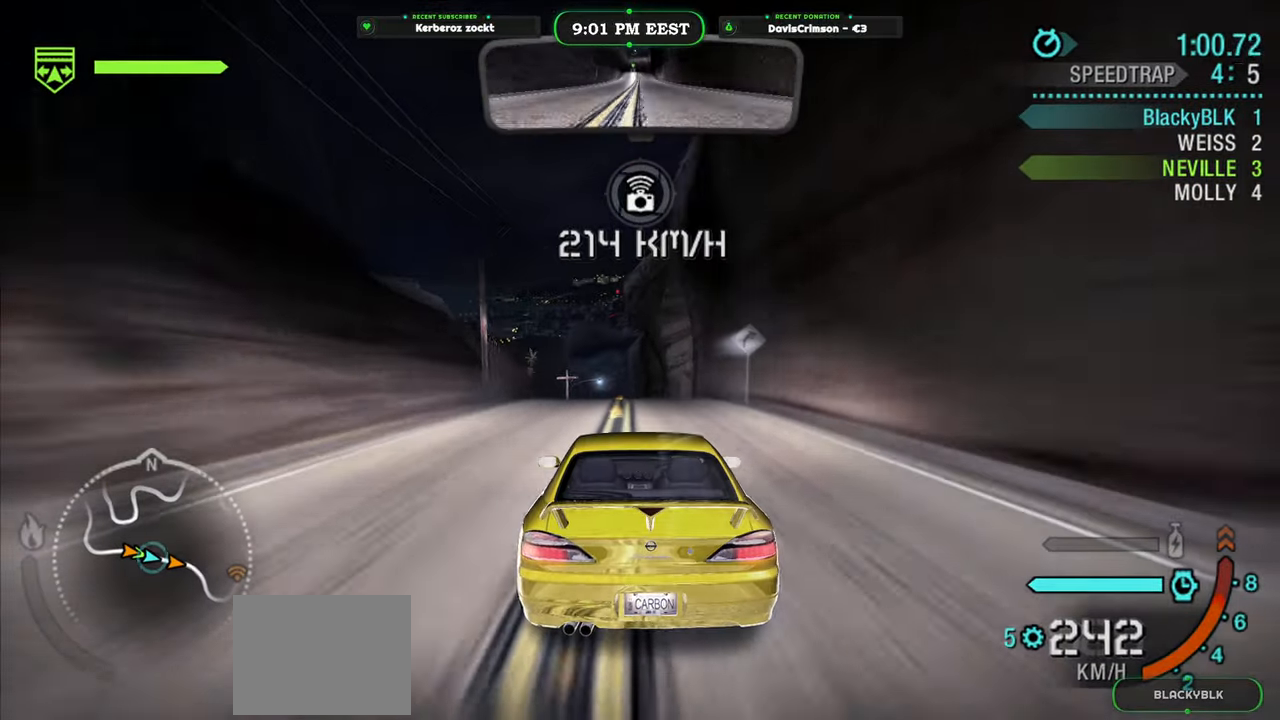
{"buttons": ["R2"], "left_stick": "center", "events": []}
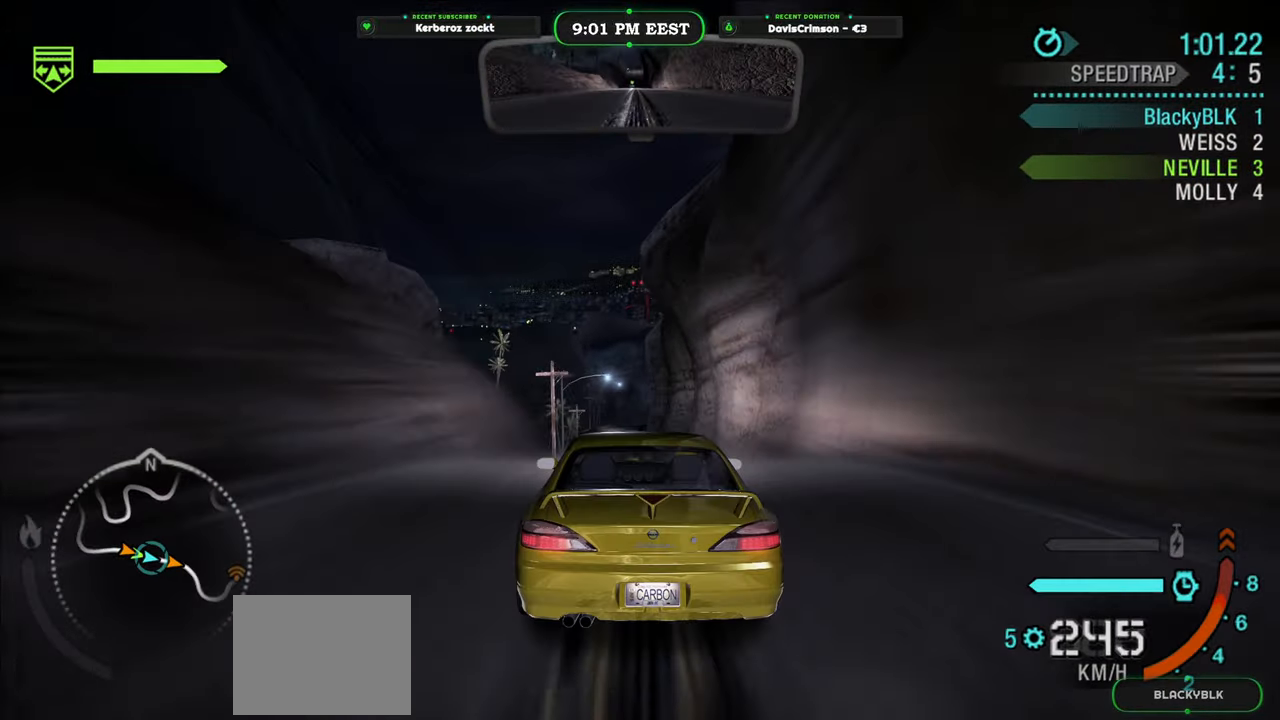
{"buttons": ["R2"], "left_stick": "center", "events": []}
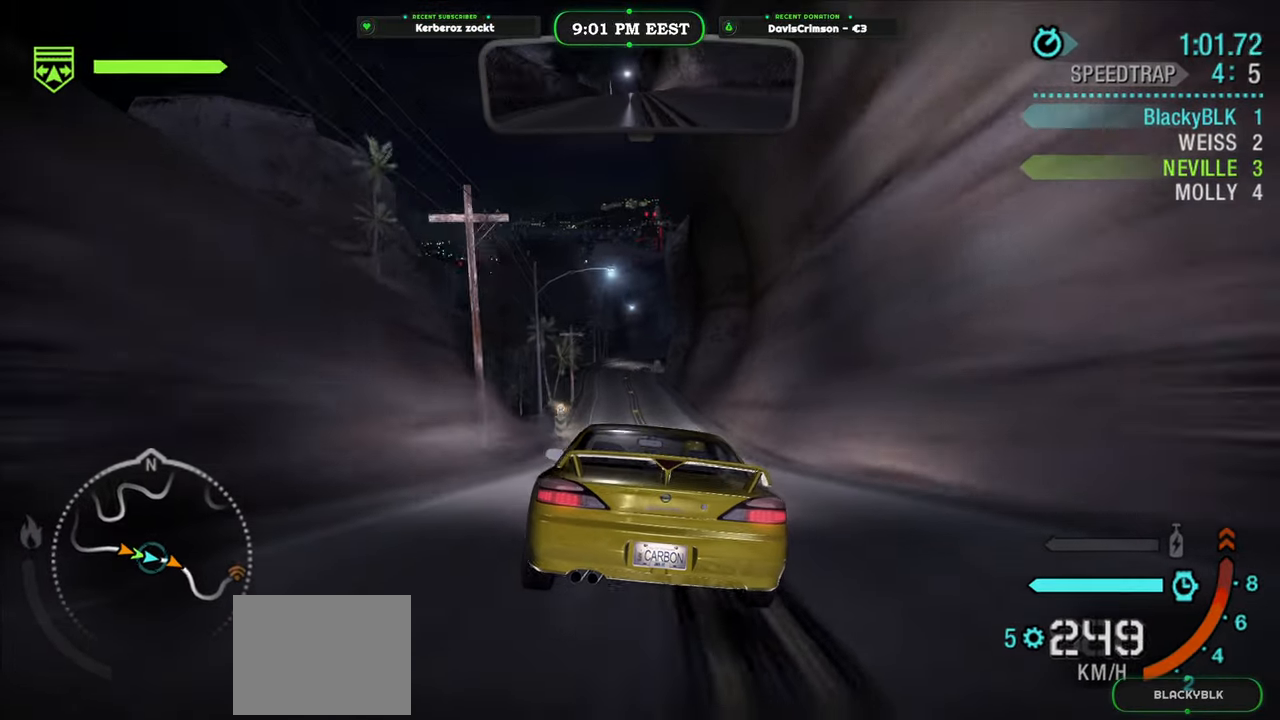
{"buttons": ["R2"], "left_stick": "center", "events": []}
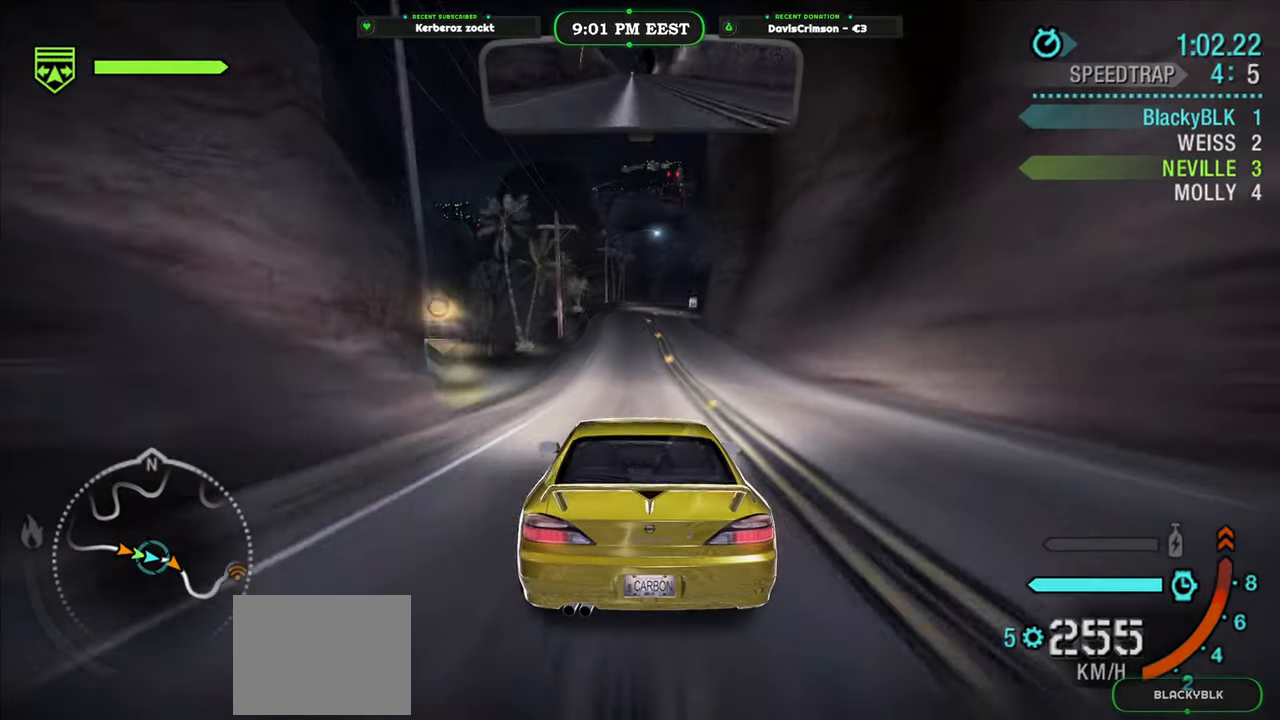
{"buttons": ["R2"], "left_stick": "center", "events": []}
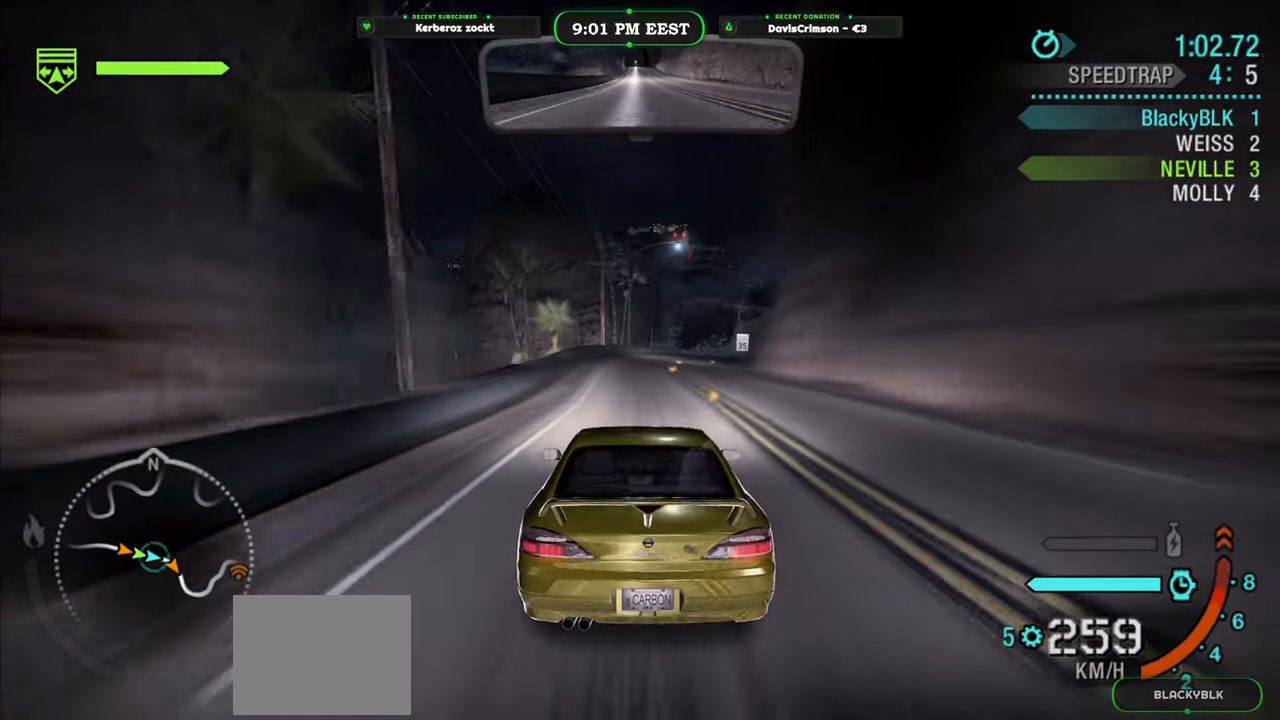
{"buttons": ["R2"], "left_stick": "right", "events": [[133, "left_stick", "right"], [200, "left_stick", "up-left"], [267, "left_stick", "up-right"], [500, "left_stick", "right"]]}
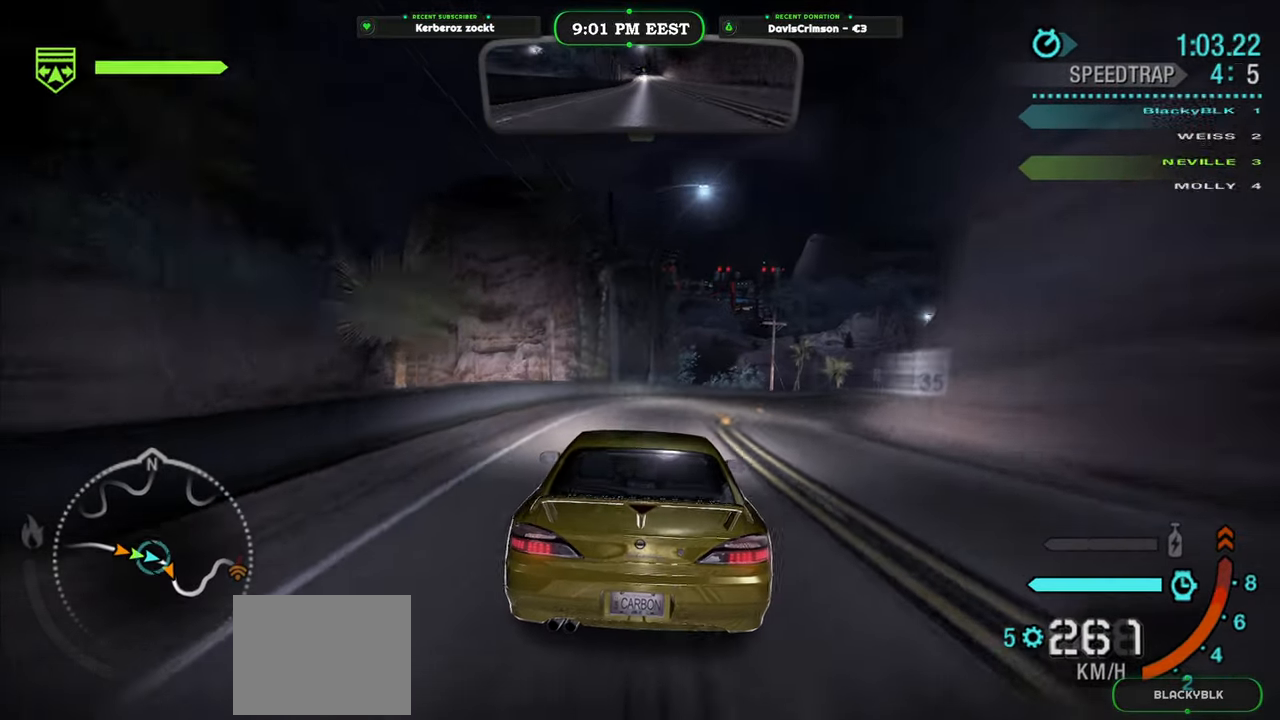
{"buttons": [], "left_stick": "right", "events": [[67, "R2", "up"]]}
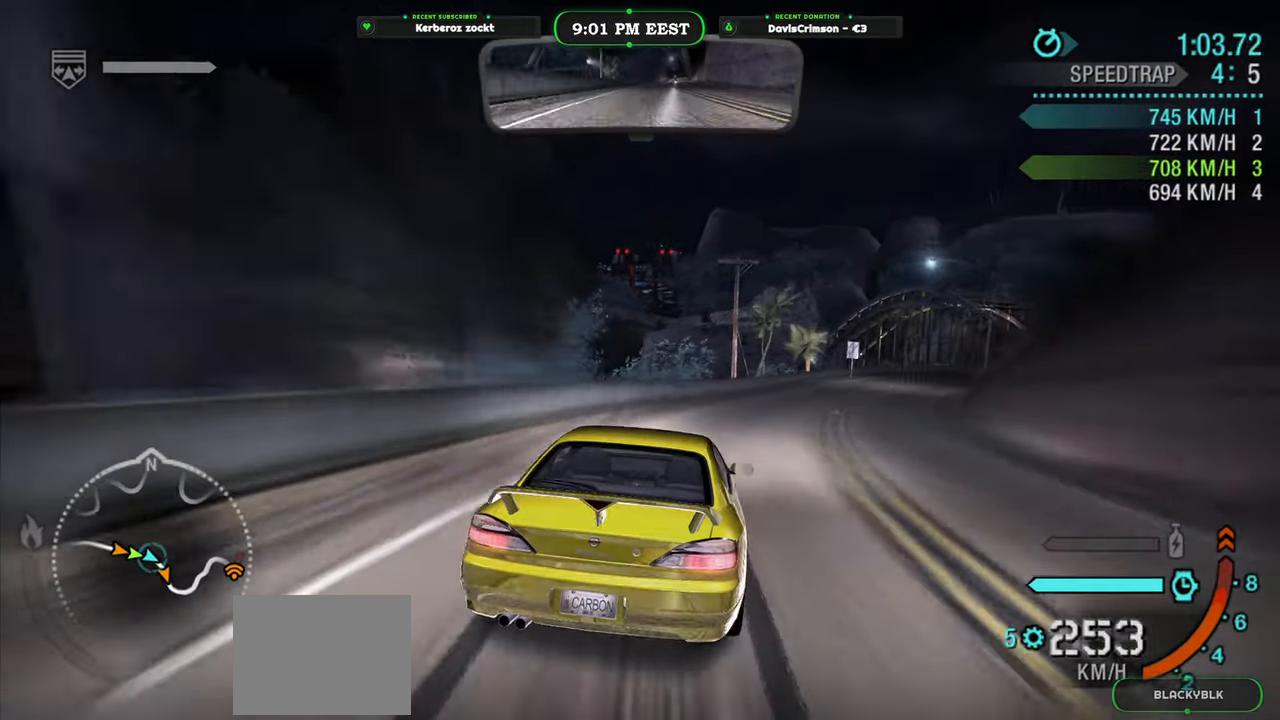
{"buttons": ["R2"], "left_stick": "right", "events": [[50, "R2", "down"]]}
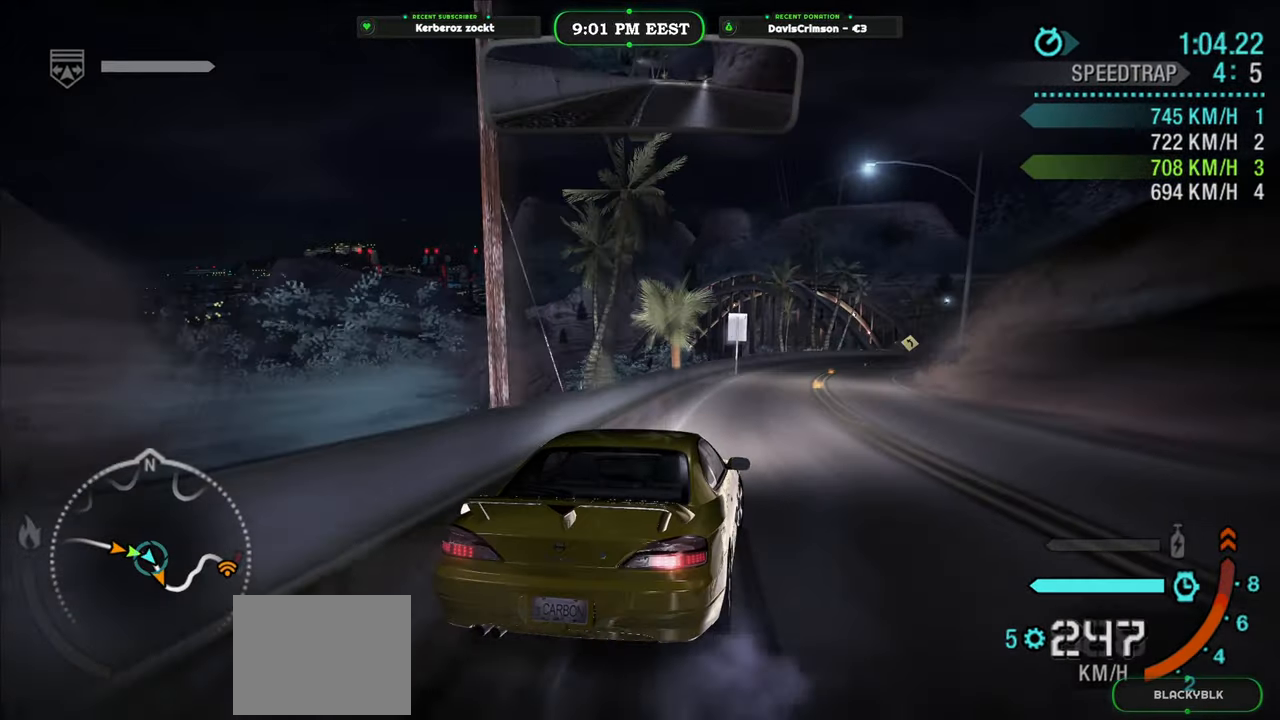
{"buttons": ["R2"], "left_stick": "center", "events": [[167, "left_stick", "center"]]}
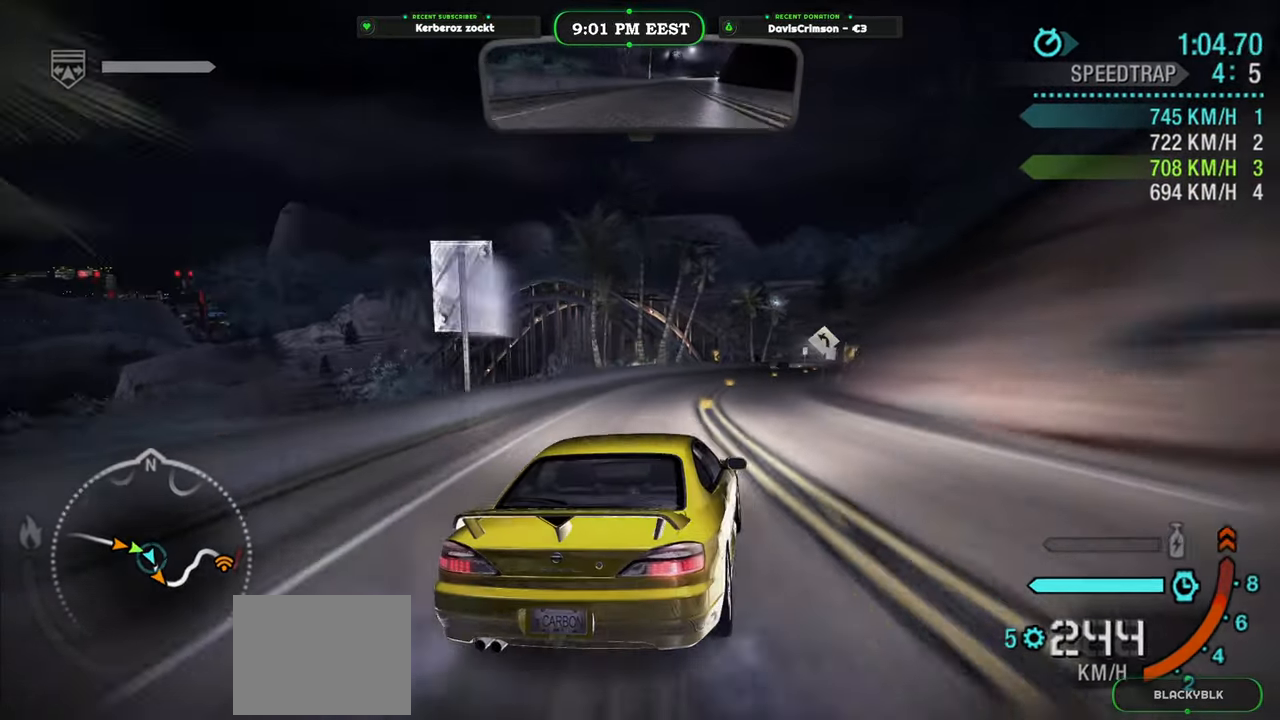
{"buttons": ["R2"], "left_stick": "center", "events": [[150, "left_stick", "right"], [300, "left_stick", "center"]]}
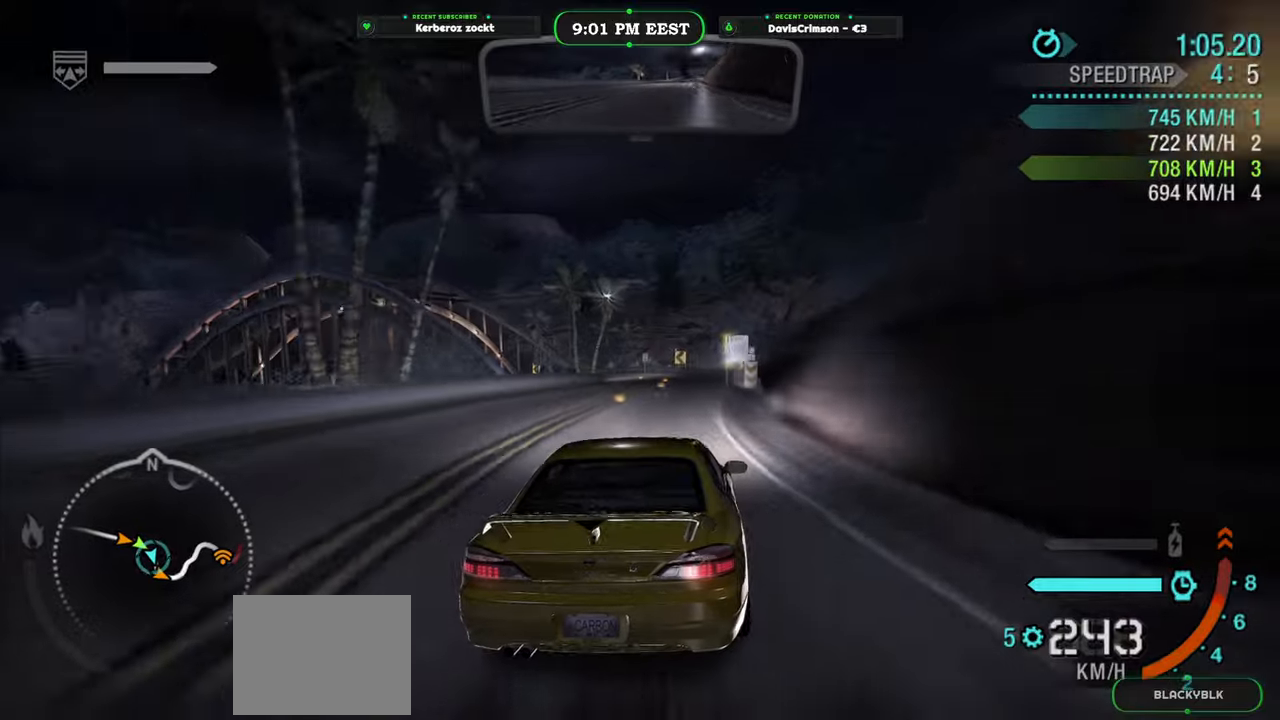
{"buttons": ["R2"], "left_stick": "left", "events": [[117, "left_stick", "left"], [317, "left_stick", "center"], [383, "left_stick", "left"]]}
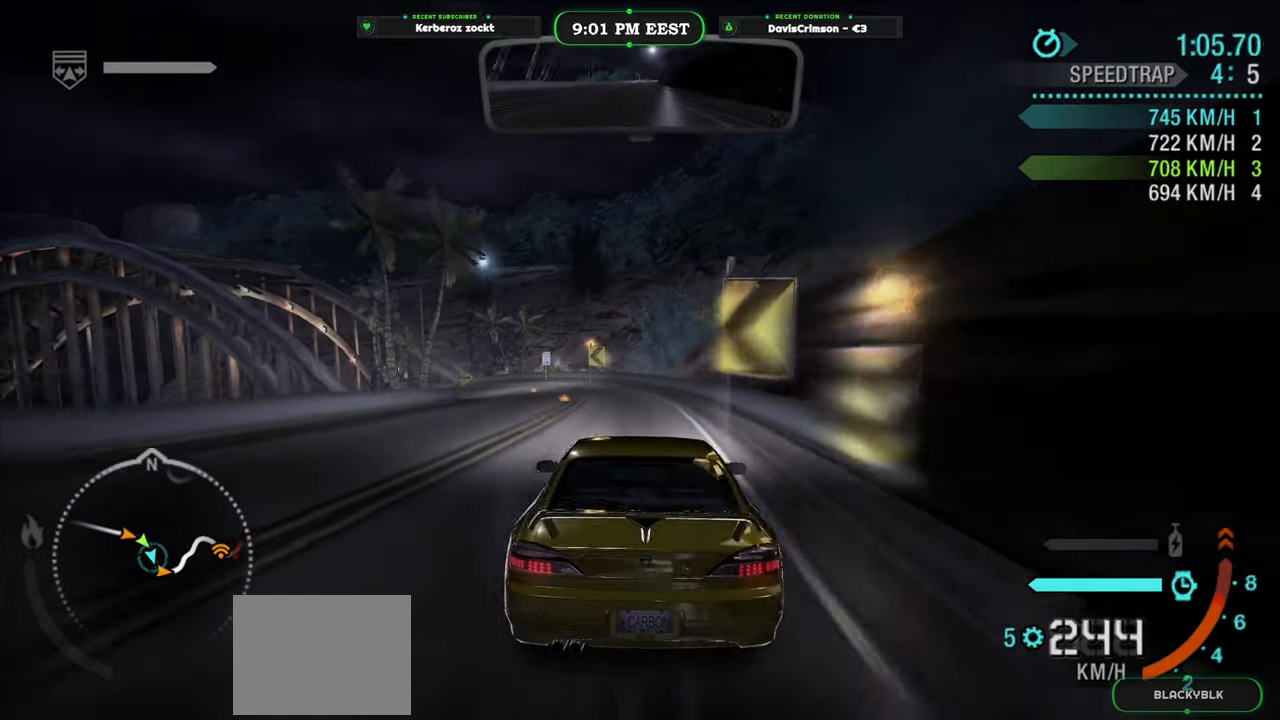
{"buttons": ["L2"], "left_stick": "left", "events": [[200, "R2", "up"], [217, "L2", "down"], [367, "L2", "up"], [450, "L2", "down"]]}
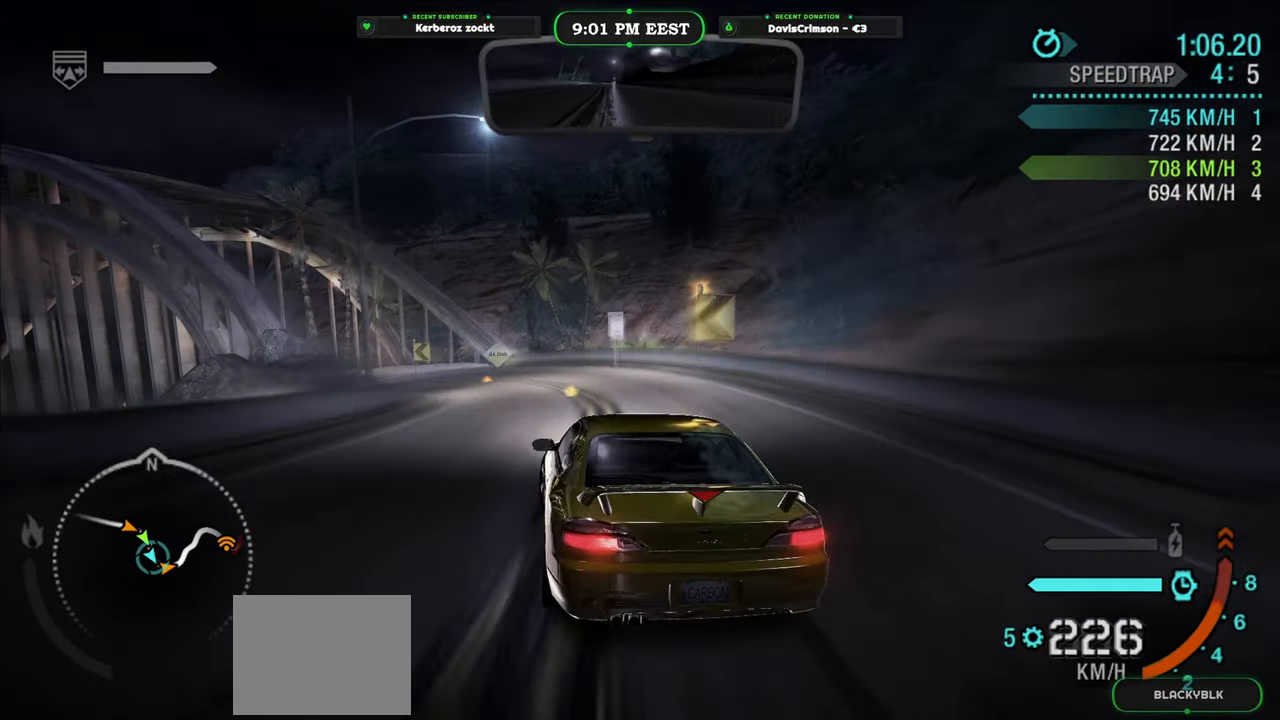
{"buttons": ["R2"], "left_stick": "left", "events": [[83, "L2", "up"], [167, "R2", "down"]]}
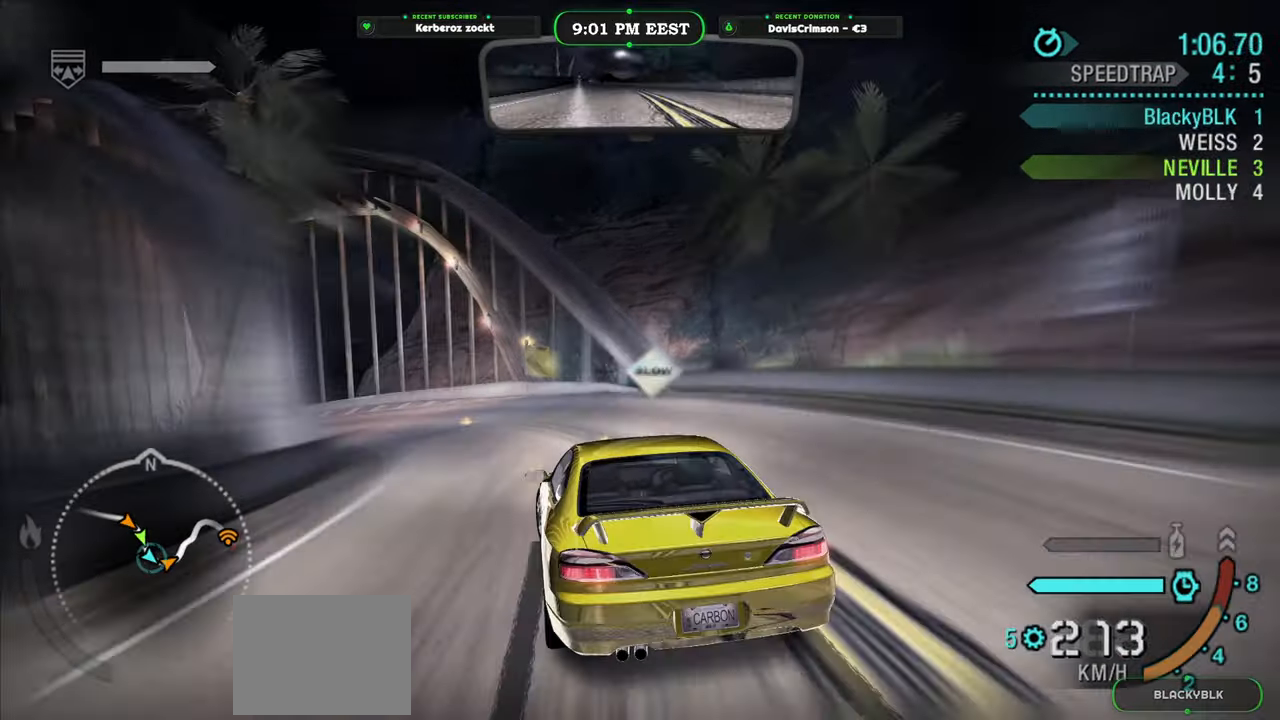
{"buttons": [], "left_stick": "left", "events": [[100, "R2", "up"], [117, "L2", "down"], [233, "L2", "up"], [350, "L2", "down"], [467, "L2", "up"]]}
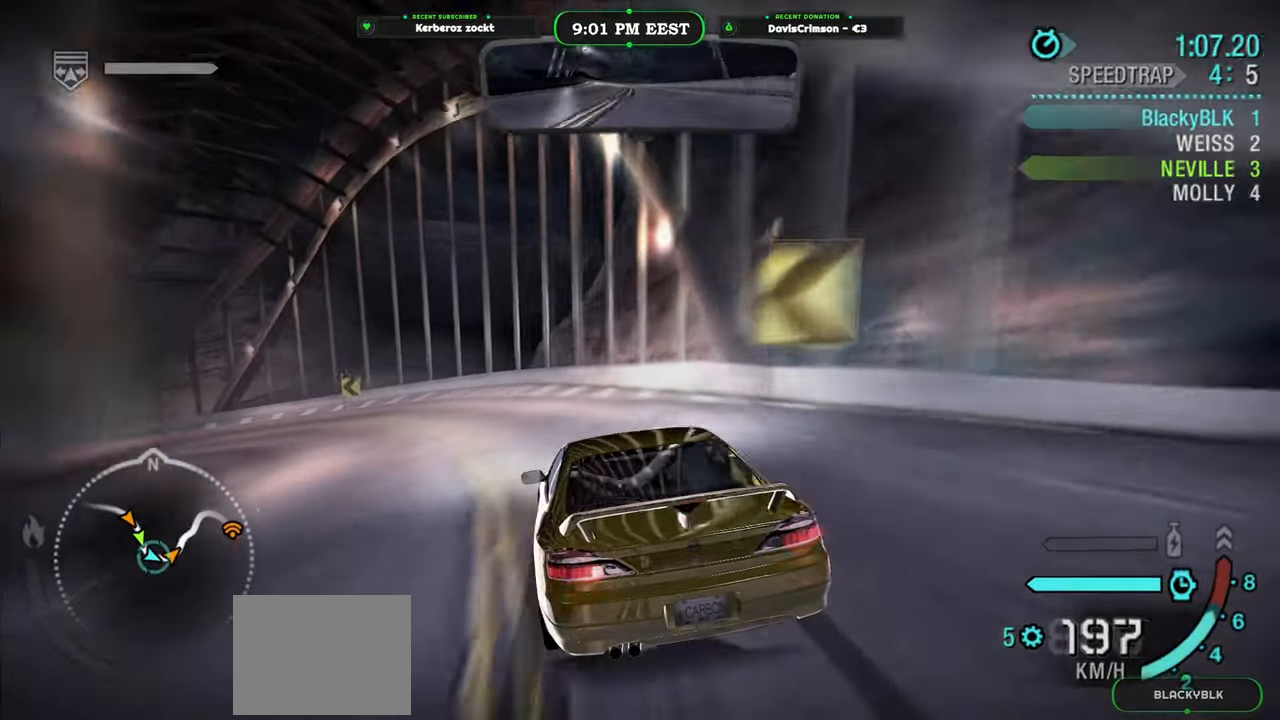
{"buttons": ["R2"], "left_stick": "left", "events": [[50, "L2", "down"], [100, "L2", "up"], [150, "R2", "down"]]}
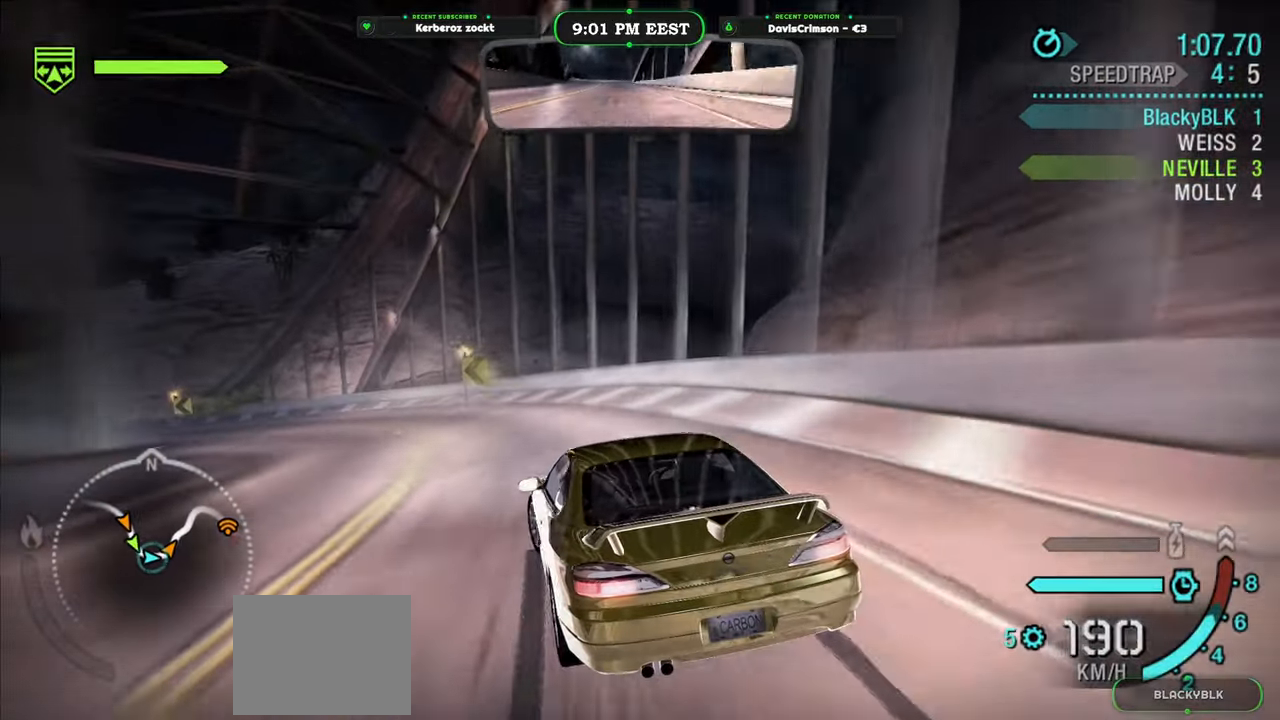
{"buttons": ["R2"], "left_stick": "left", "events": [[250, "left_stick", "center"], [417, "left_stick", "left"]]}
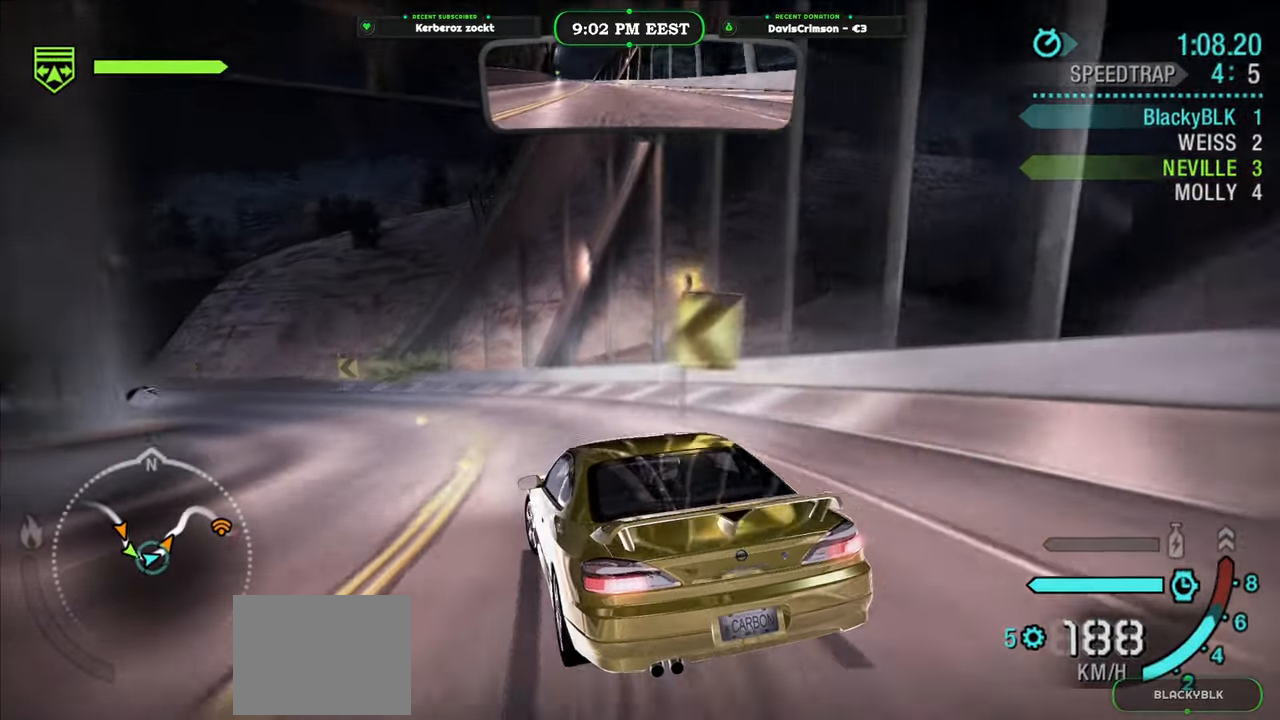
{"buttons": ["R2"], "left_stick": "left", "events": [[183, "left_stick", "center"], [283, "left_stick", "left"]]}
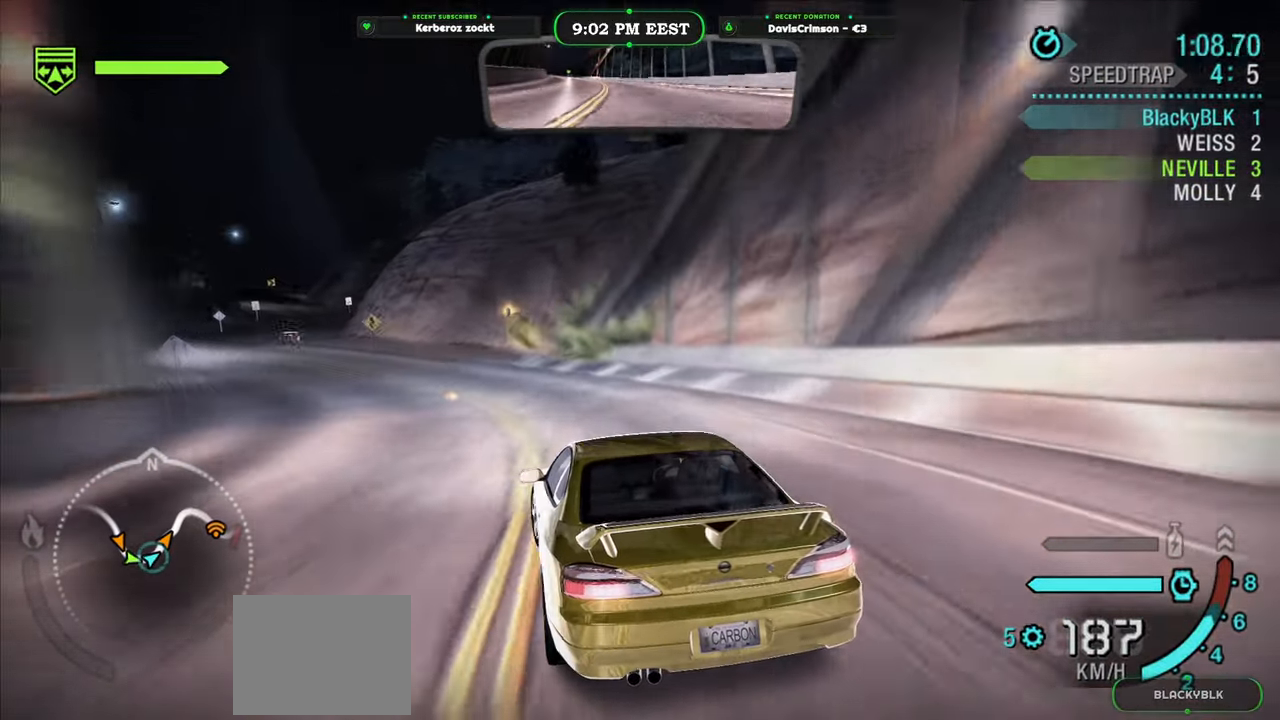
{"buttons": ["R2"], "left_stick": "left", "events": [[117, "left_stick", "center"], [450, "left_stick", "left"]]}
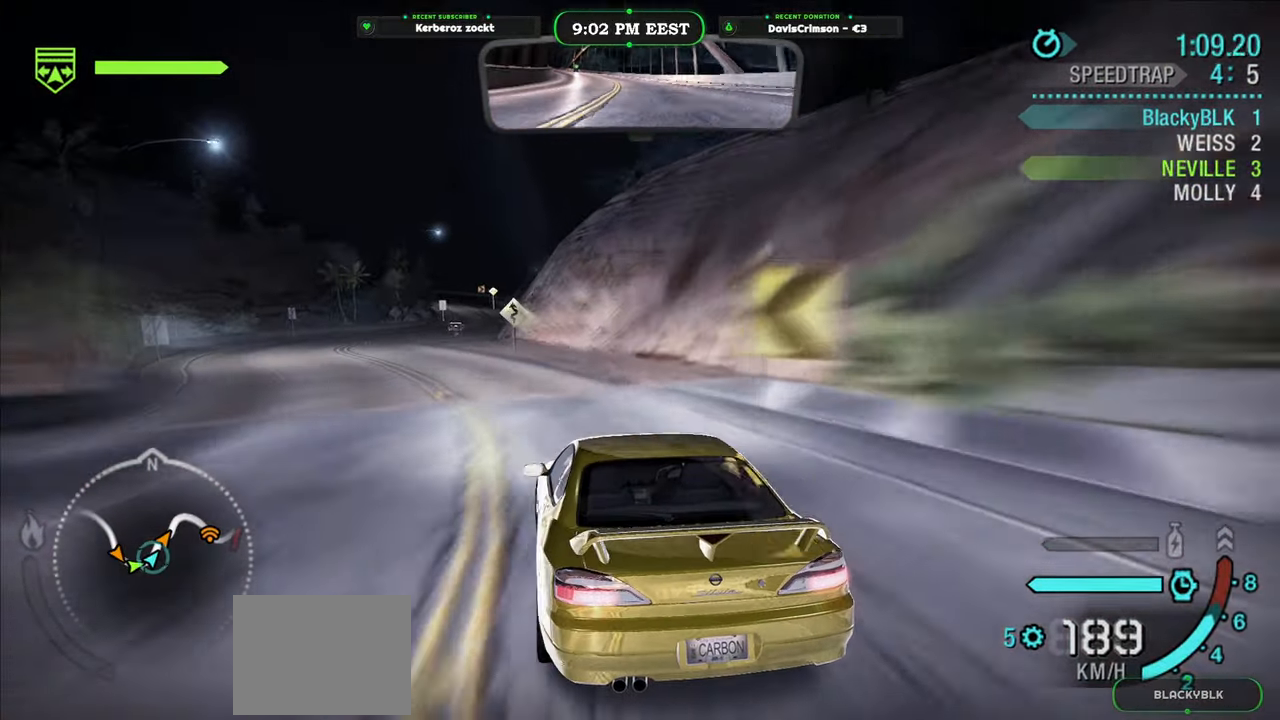
{"buttons": ["R2"], "left_stick": "center", "events": [[100, "left_stick", "center"]]}
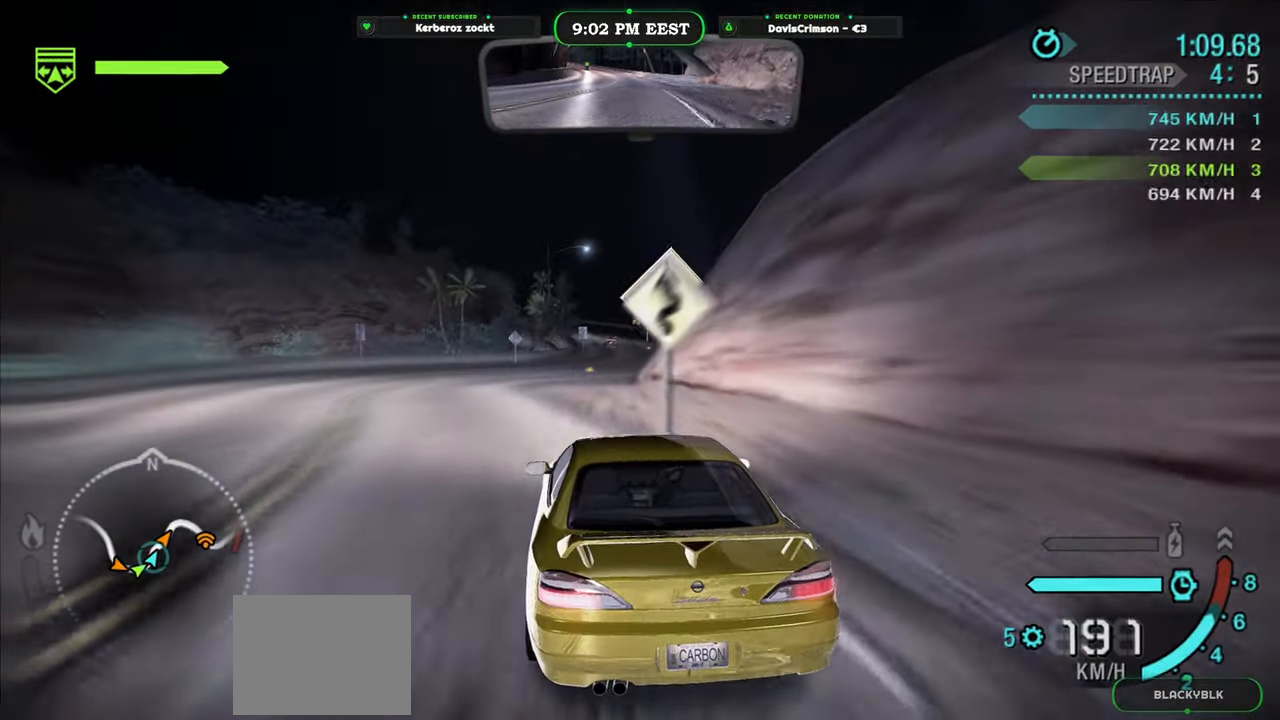
{"buttons": ["R2"], "left_stick": "right", "events": [[283, "left_stick", "right"]]}
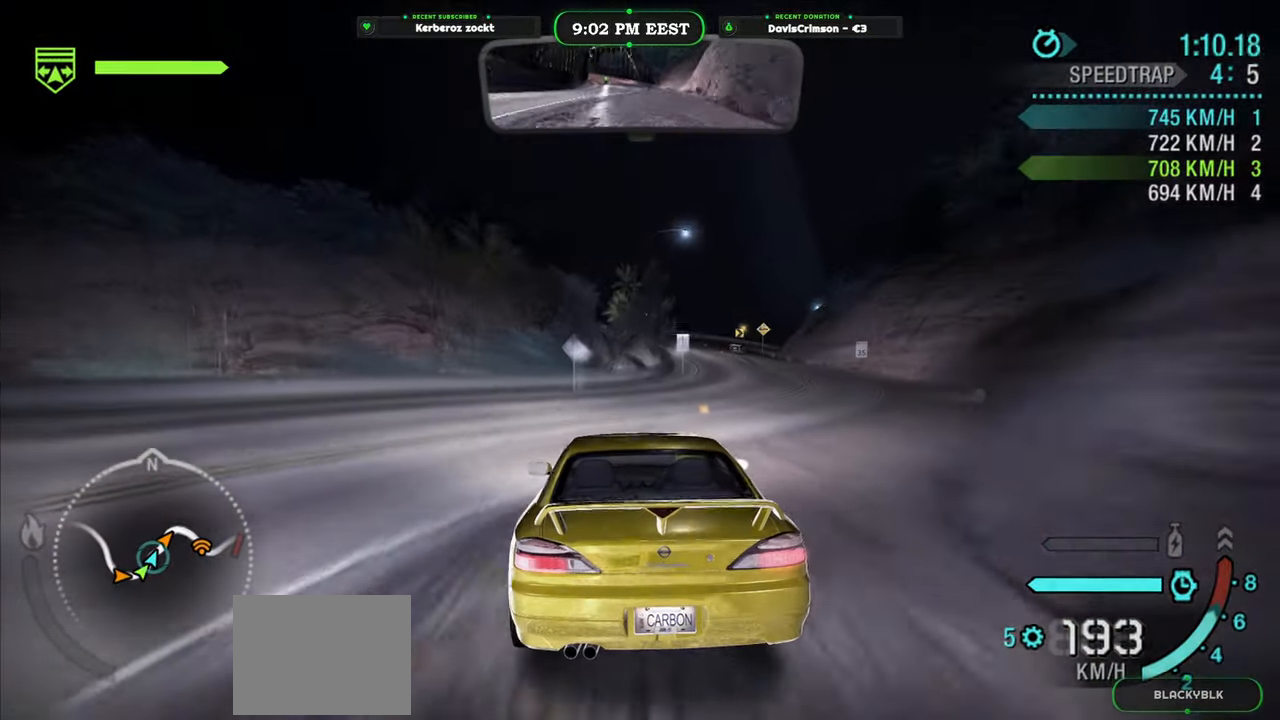
{"buttons": ["R2"], "left_stick": "right", "events": []}
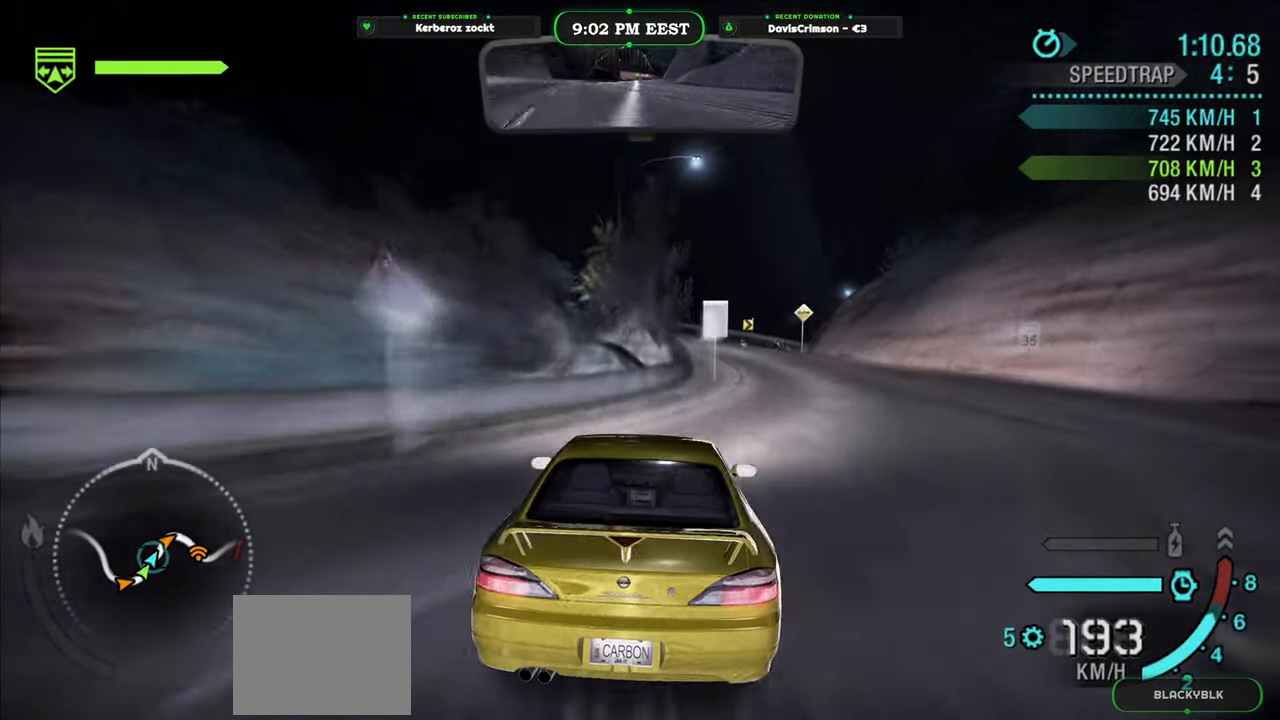
{"buttons": ["R2"], "left_stick": "left", "events": [[33, "left_stick", "center"], [233, "left_stick", "left"]]}
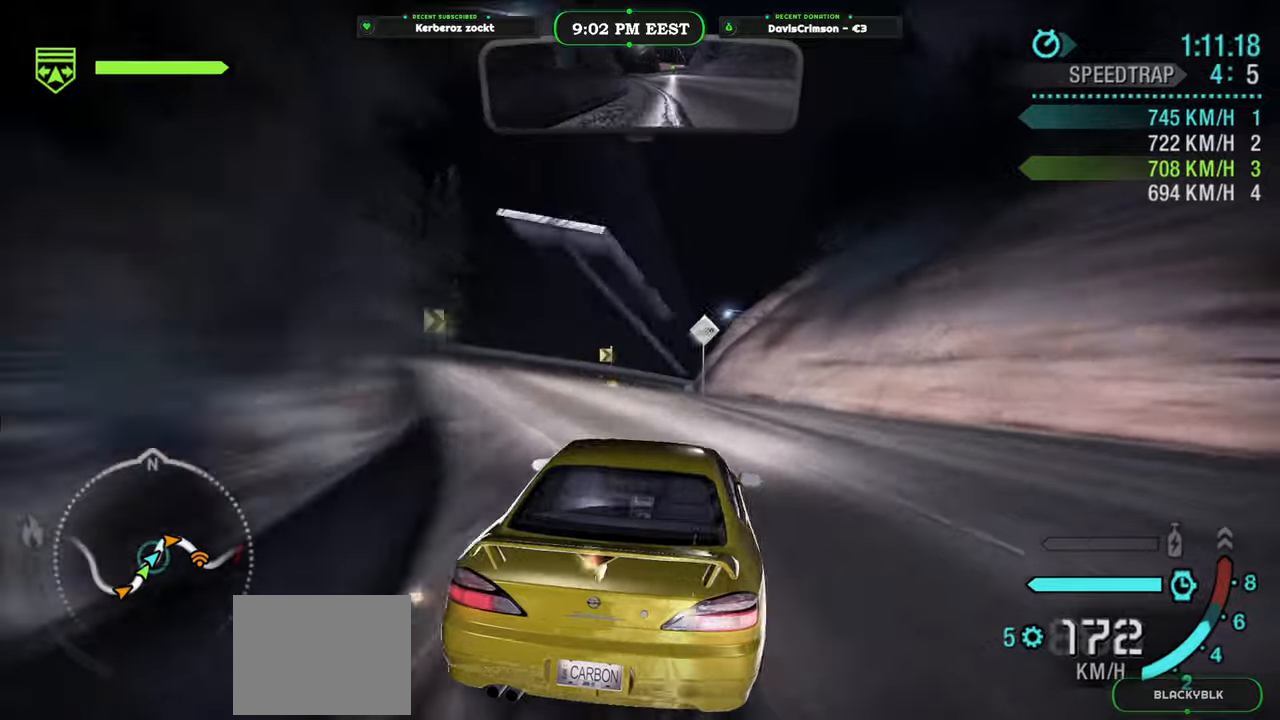
{"buttons": ["R2"], "left_stick": "right", "events": [[233, "left_stick", "center"], [500, "left_stick", "right"]]}
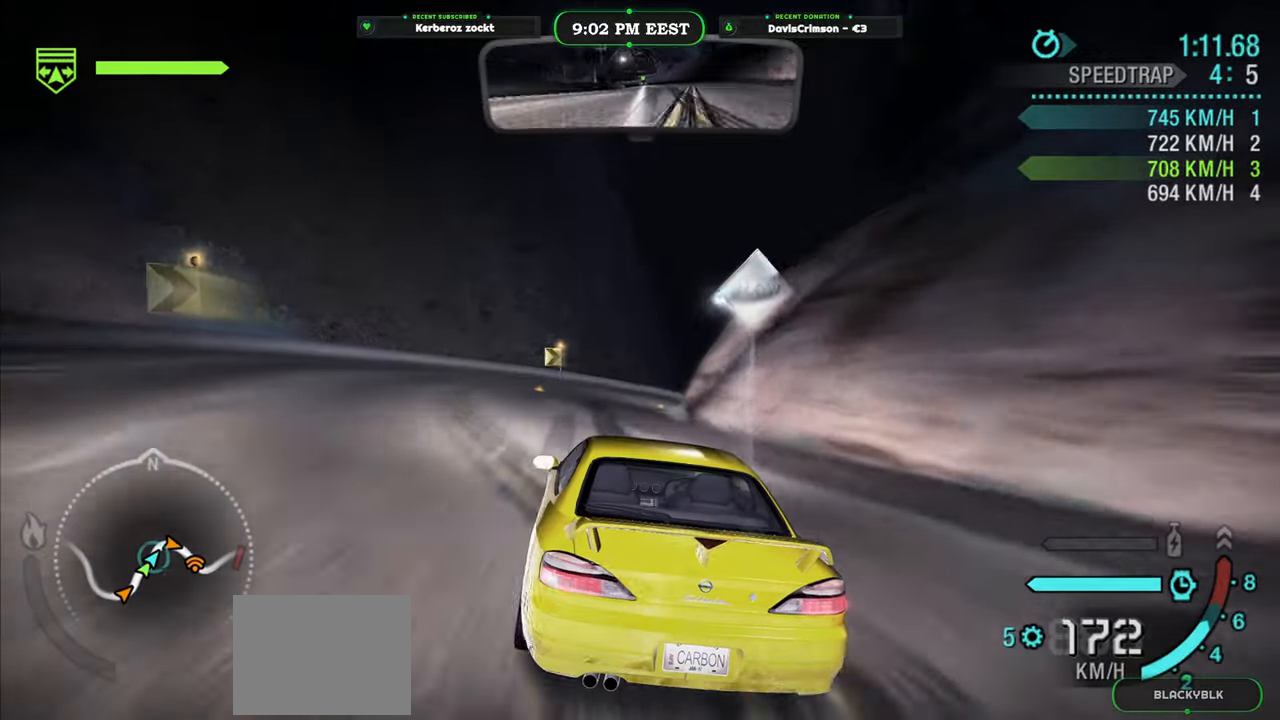
{"buttons": ["R2"], "left_stick": "right", "events": [[300, "A", "down"], [350, "A", "up"]]}